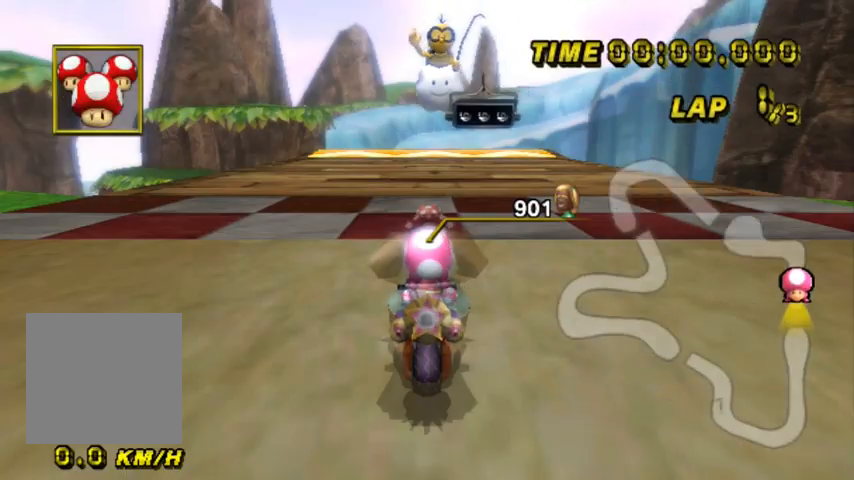
Gameplay with a controller (Nintendo layout); each line is a JSON object with the inputs held at the frame after it (dt_ms = milliseconds from this image to that frame). "events" lists button and stick changes between this image and that frame as [ms after this image, input, new state], when the widget could be followed in between. Not read: L3 R3 X Y Z.
{"dt_ms": 500, "buttons": [], "left_stick": "center", "events": []}
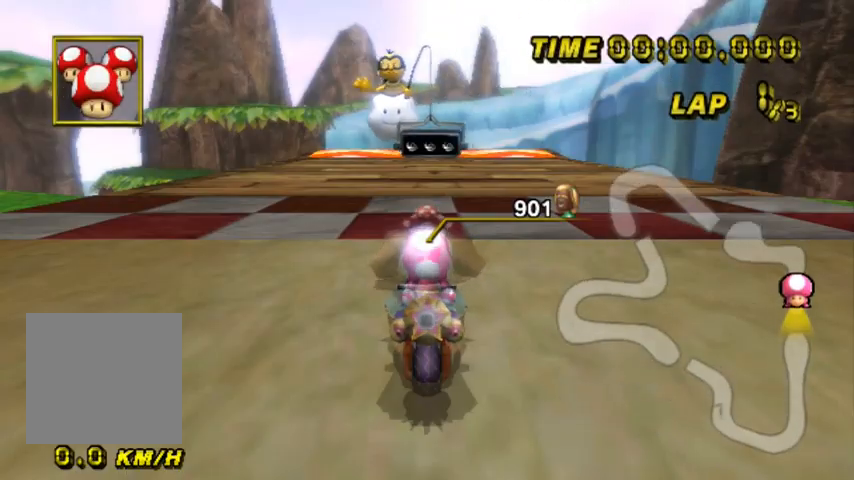
{"dt_ms": 500, "buttons": [], "left_stick": "center", "events": []}
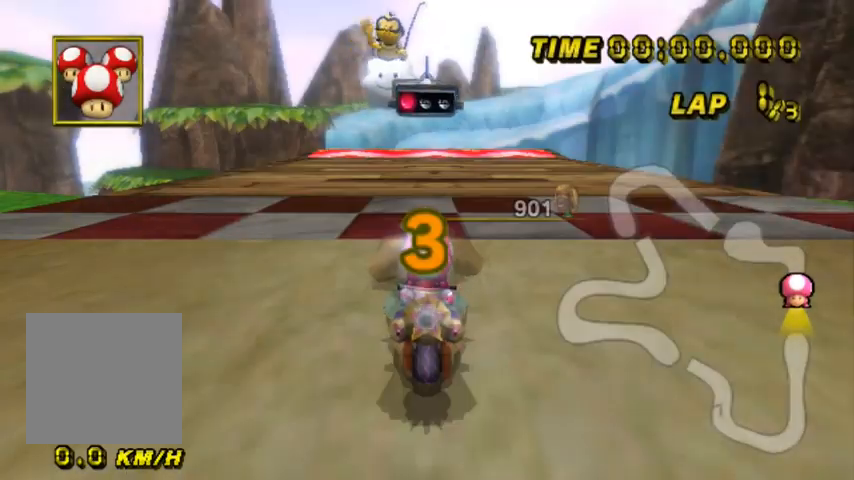
{"dt_ms": 501, "buttons": [], "left_stick": "up-right", "events": [[434, "left_stick", "up-right"]]}
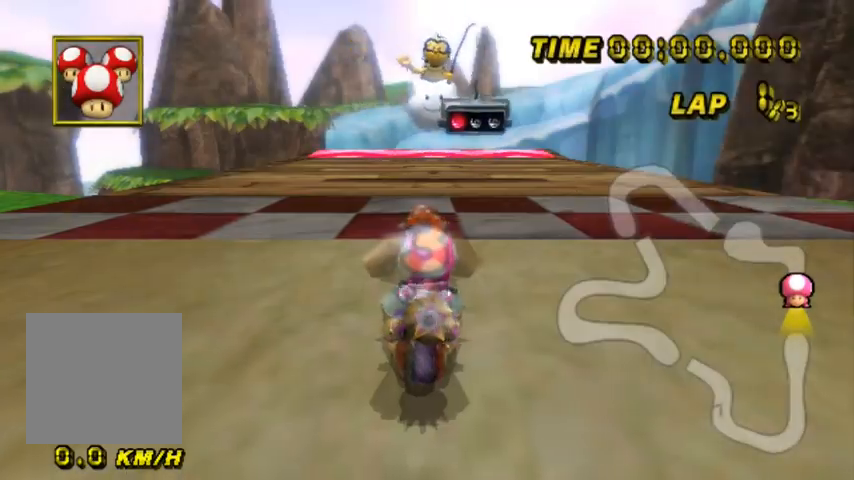
{"dt_ms": 501, "buttons": ["A"], "left_stick": "up-right", "events": [[501, "A", "down"]]}
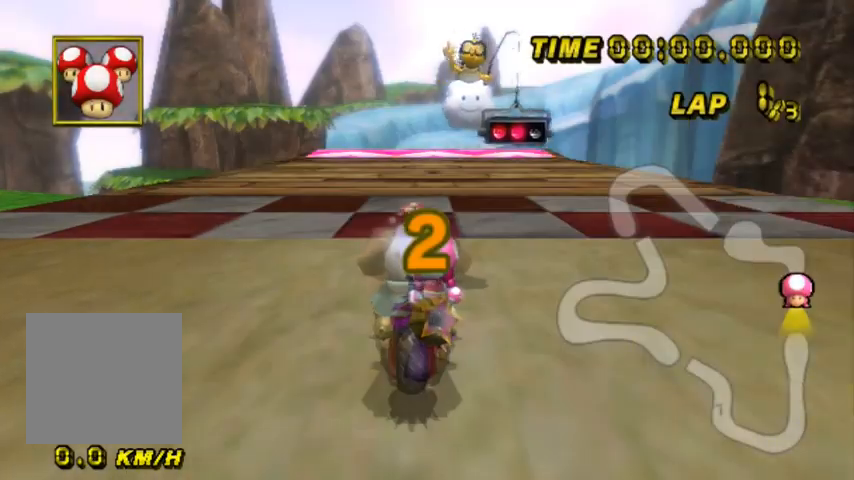
{"dt_ms": 500, "buttons": ["A"], "left_stick": "center", "events": [[233, "left_stick", "center"]]}
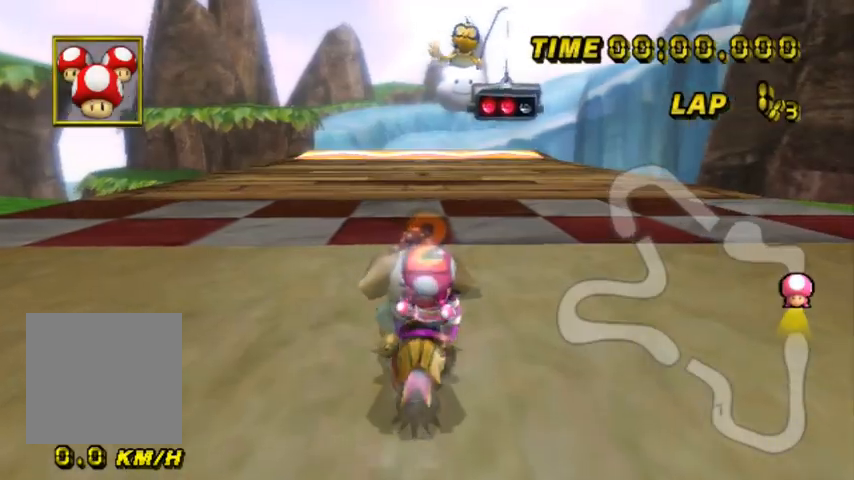
{"dt_ms": 500, "buttons": ["A"], "left_stick": "center", "events": []}
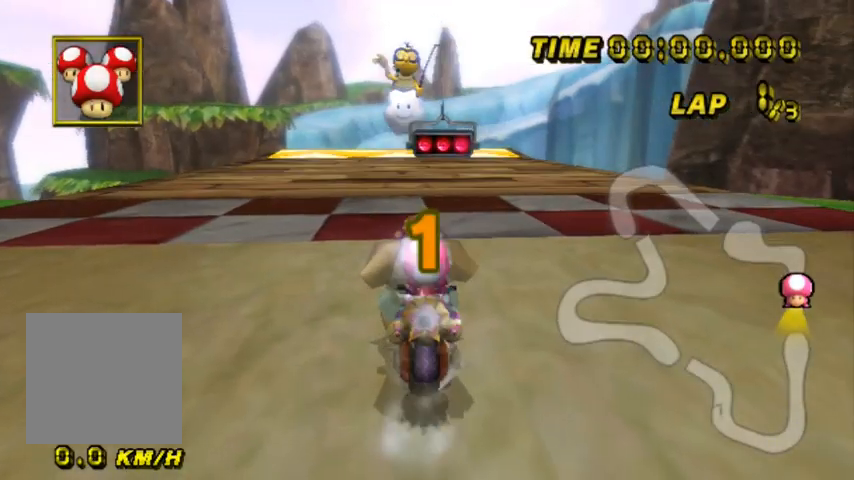
{"dt_ms": 501, "buttons": ["A"], "left_stick": "center", "events": []}
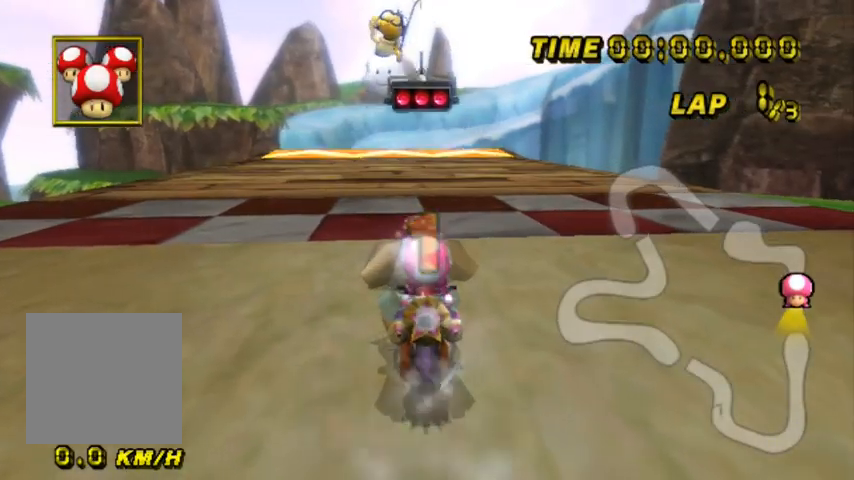
{"dt_ms": 501, "buttons": ["A"], "left_stick": "center", "events": []}
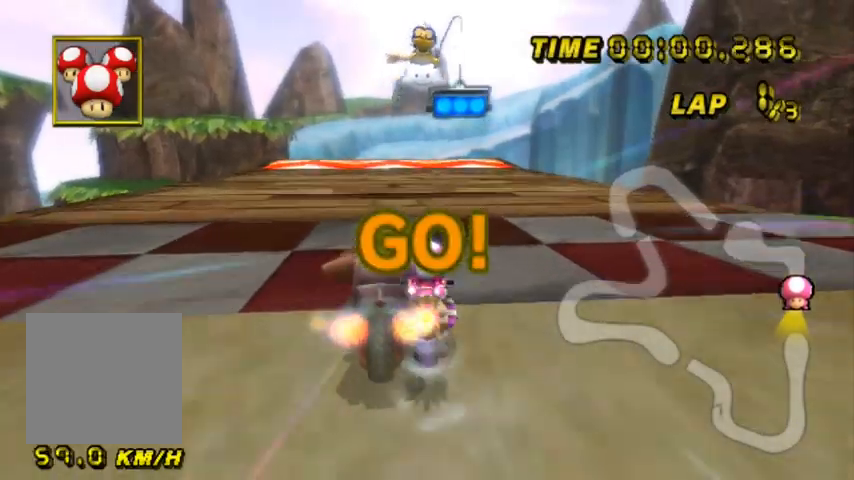
{"dt_ms": 500, "buttons": ["A"], "left_stick": "center", "events": []}
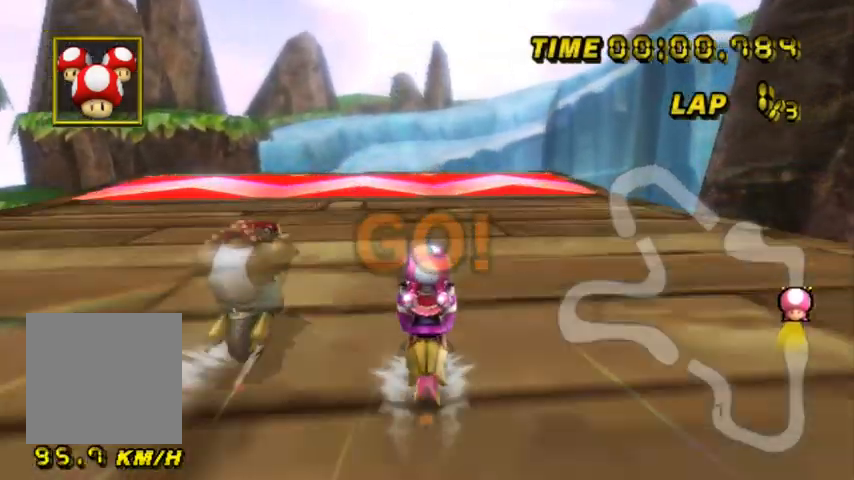
{"dt_ms": 500, "buttons": ["A"], "left_stick": "up", "events": [[500, "left_stick", "up"]]}
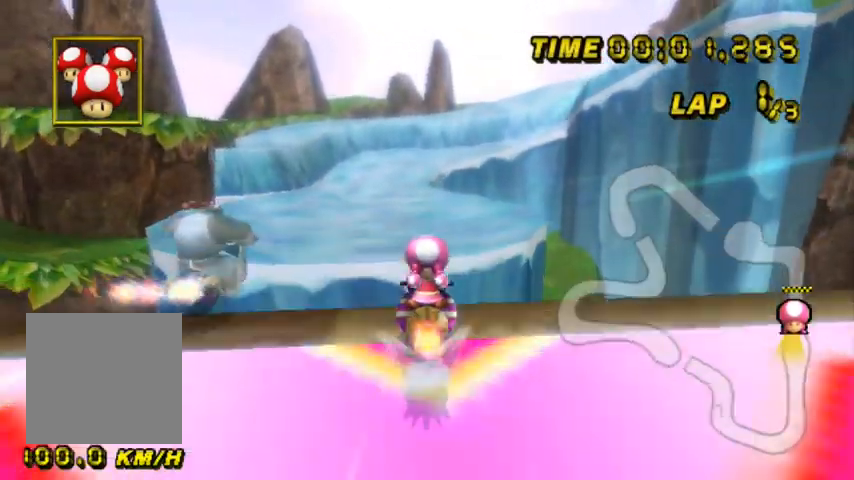
{"dt_ms": 501, "buttons": ["A"], "left_stick": "up", "events": []}
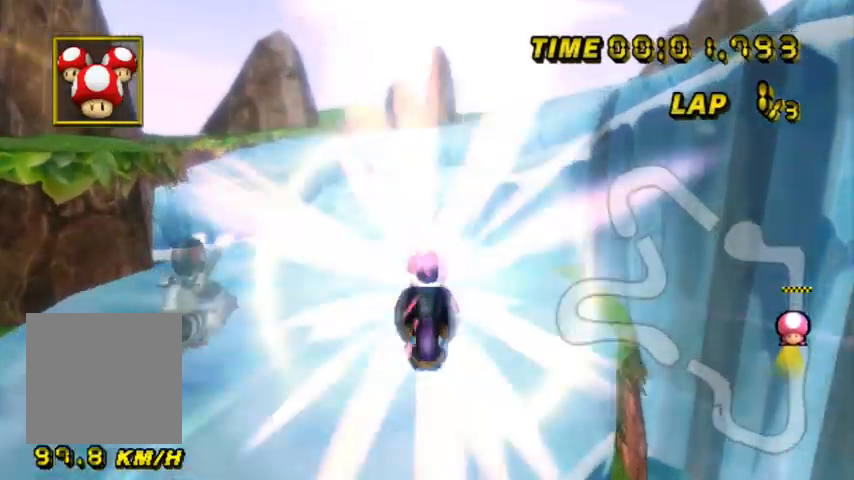
{"dt_ms": 501, "buttons": ["A"], "left_stick": "up", "events": []}
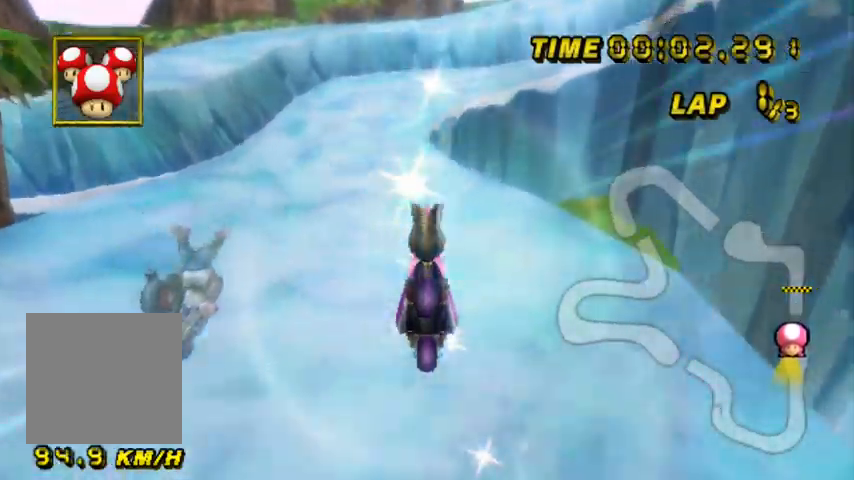
{"dt_ms": 500, "buttons": ["A"], "left_stick": "up-left", "events": [[400, "left_stick", "up-left"]]}
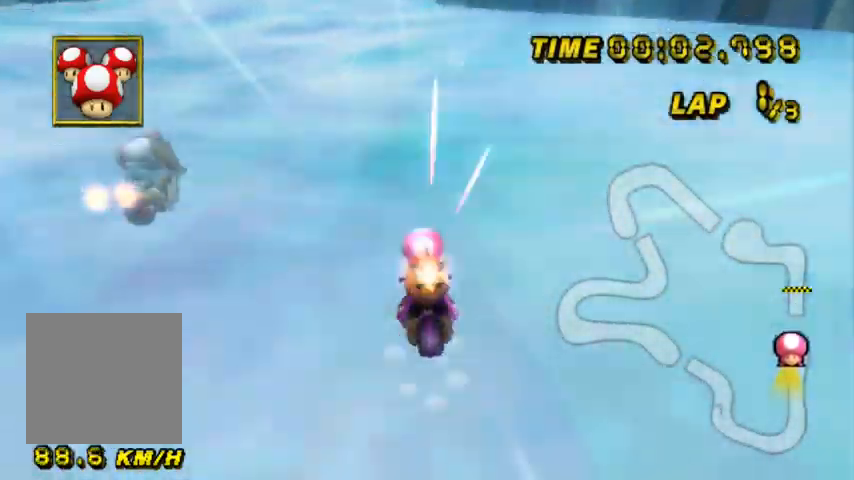
{"dt_ms": 501, "buttons": ["A", "B"], "left_stick": "up-right", "events": [[67, "left_stick", "center"], [434, "B", "down"], [467, "left_stick", "up-right"]]}
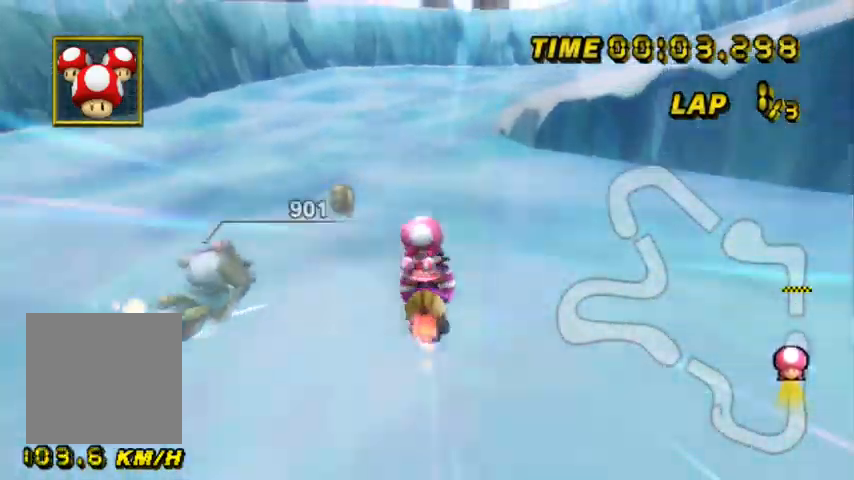
{"dt_ms": 500, "buttons": ["A", "B"], "left_stick": "right", "events": [[133, "left_stick", "right"]]}
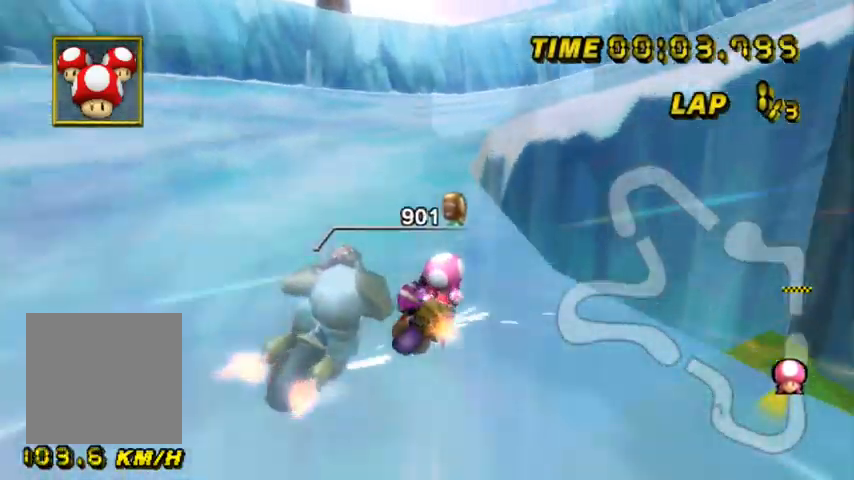
{"dt_ms": 501, "buttons": ["A", "B"], "left_stick": "right", "events": []}
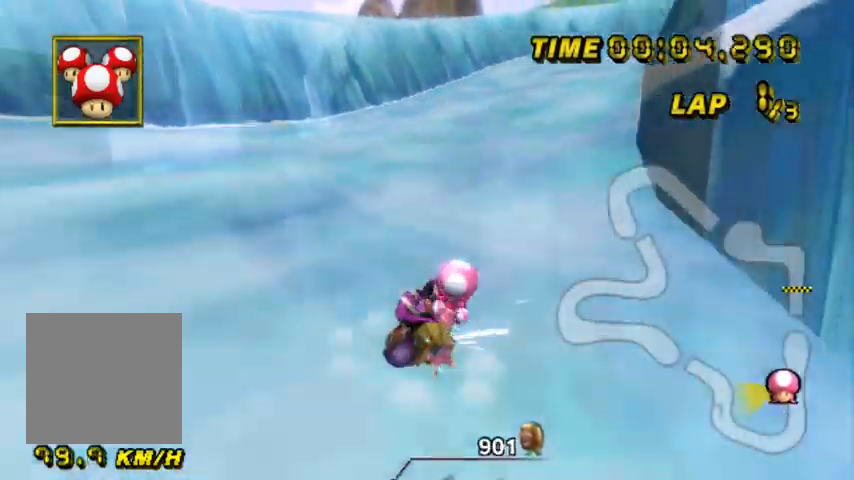
{"dt_ms": 500, "buttons": ["A"], "left_stick": "up-left", "events": [[266, "left_stick", "up-left"], [467, "B", "up"]]}
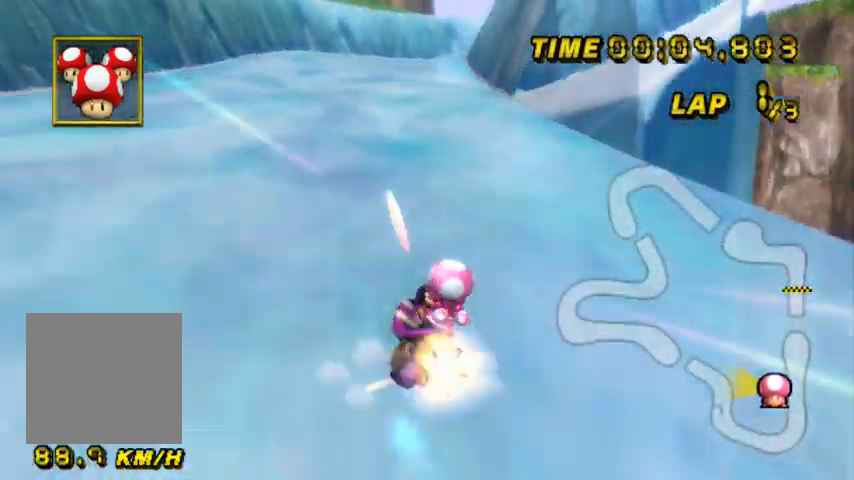
{"dt_ms": 500, "buttons": ["A"], "left_stick": "center", "events": [[100, "left_stick", "center"]]}
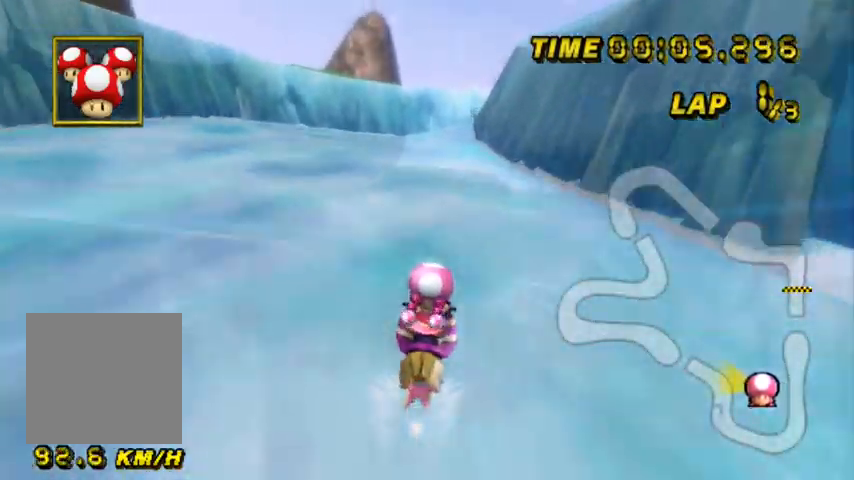
{"dt_ms": 501, "buttons": ["A"], "left_stick": "center", "events": []}
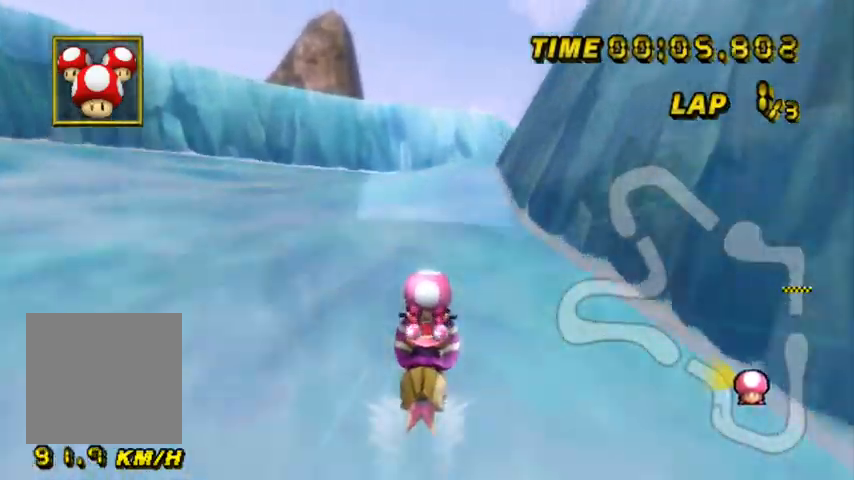
{"dt_ms": 501, "buttons": ["A", "B"], "left_stick": "up-right", "events": [[200, "B", "down"], [234, "left_stick", "right"], [334, "left_stick", "up-left"], [434, "left_stick", "up-right"]]}
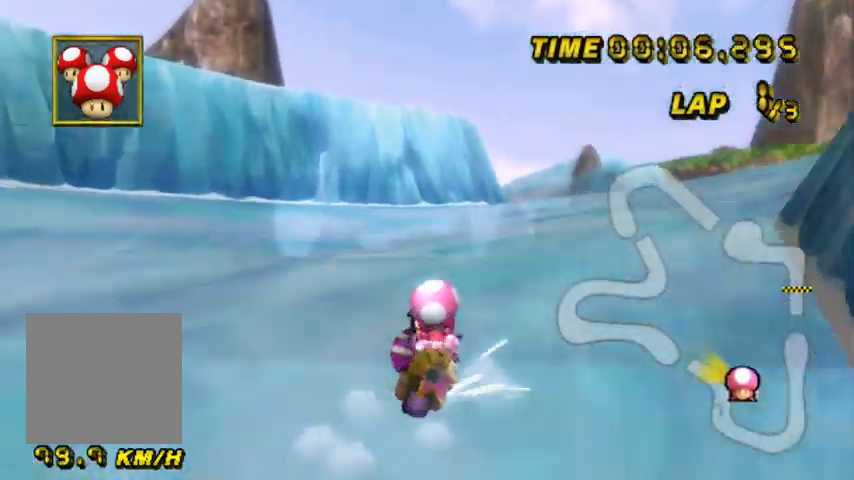
{"dt_ms": 500, "buttons": ["A", "B"], "left_stick": "up-right", "events": []}
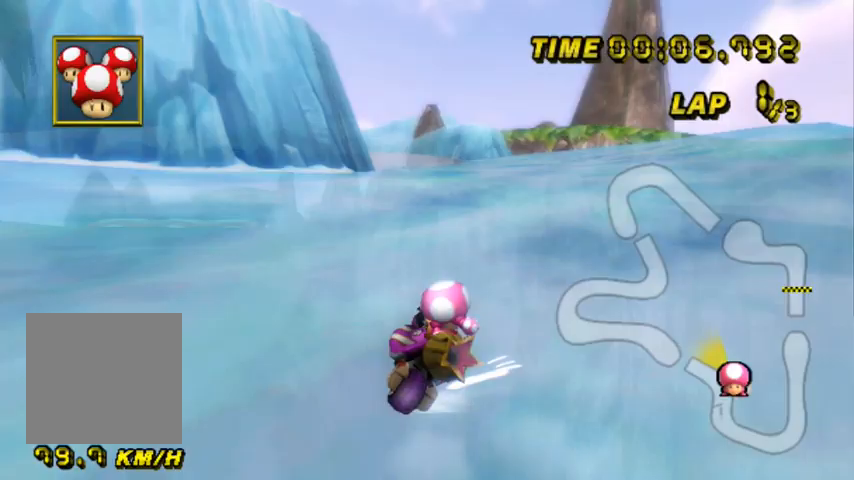
{"dt_ms": 500, "buttons": ["A", "B"], "left_stick": "left", "events": [[367, "left_stick", "right"], [467, "B", "up"], [467, "left_stick", "left"], [500, "B", "down"]]}
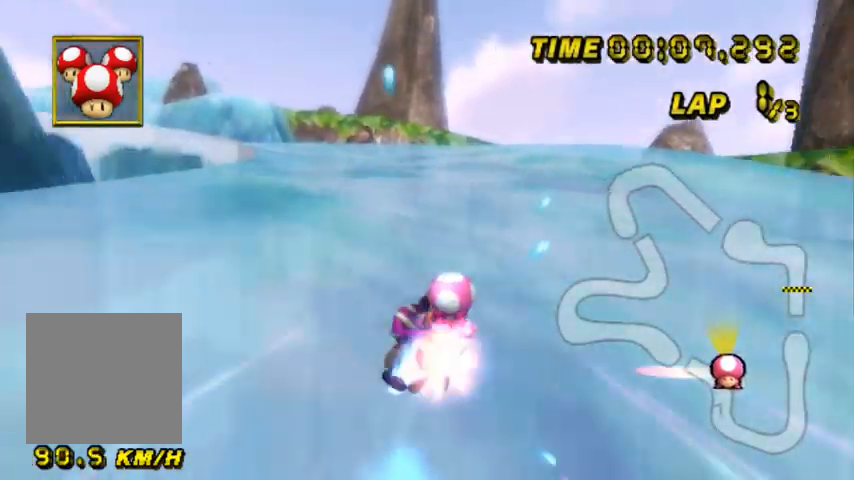
{"dt_ms": 501, "buttons": ["A", "B"], "left_stick": "left", "events": []}
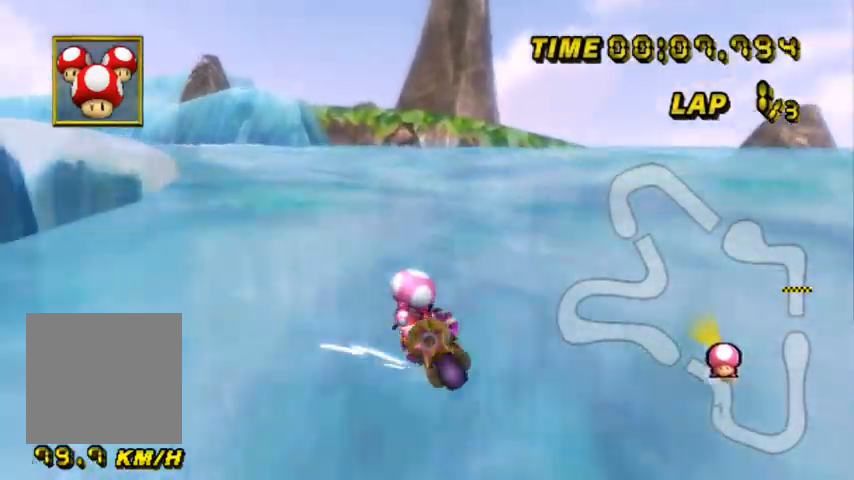
{"dt_ms": 501, "buttons": ["A", "B"], "left_stick": "right", "events": [[434, "left_stick", "right"]]}
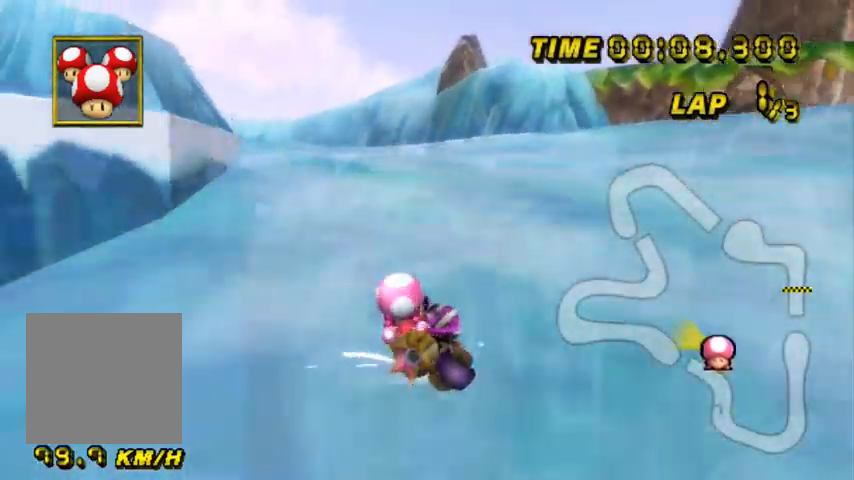
{"dt_ms": 1000, "buttons": ["A"], "left_stick": "center", "events": [[500, "left_stick", "left"], [533, "B", "up"], [567, "left_stick", "center"]]}
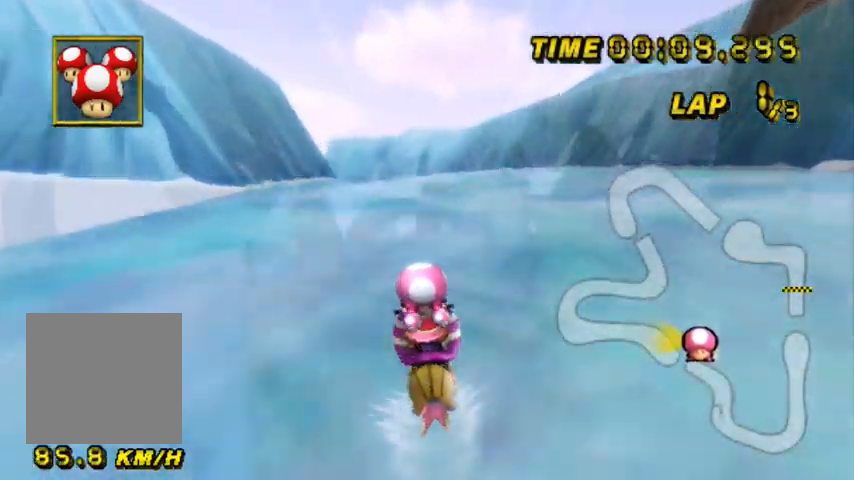
{"dt_ms": 501, "buttons": ["A"], "left_stick": "center", "events": []}
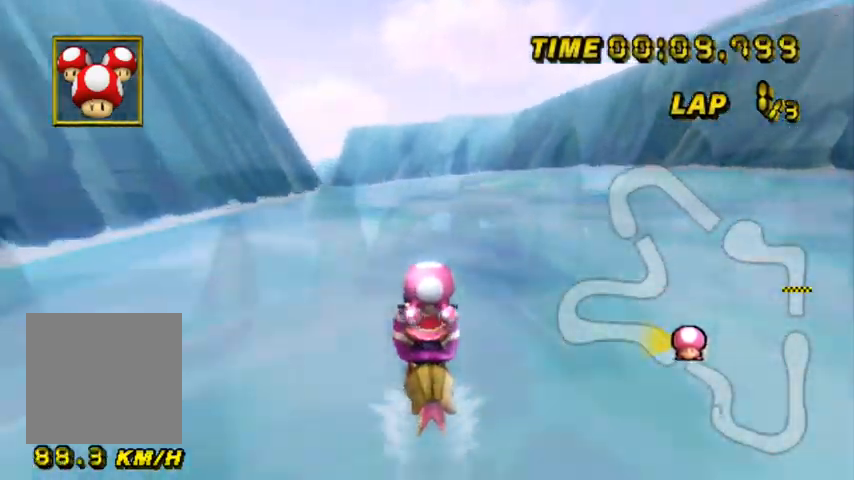
{"dt_ms": 501, "buttons": ["A", "B"], "left_stick": "up-left", "events": [[167, "B", "down"], [367, "left_stick", "up-left"]]}
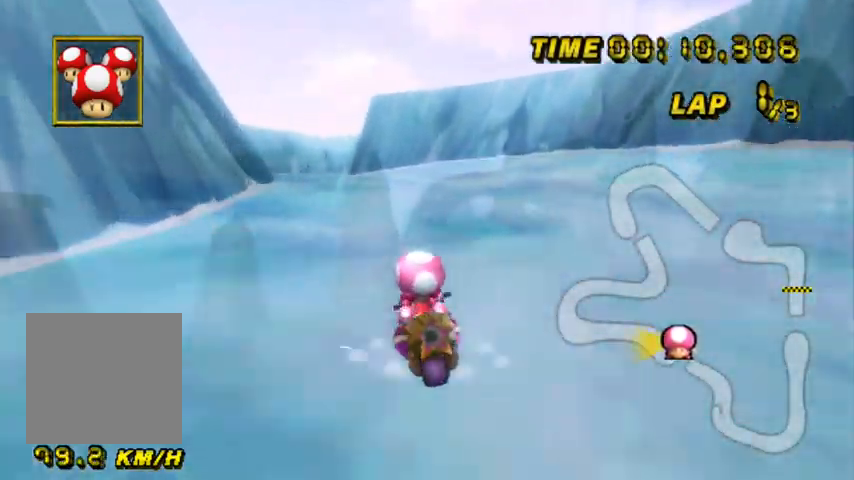
{"dt_ms": 500, "buttons": ["A", "B"], "left_stick": "up-left", "events": [[333, "left_stick", "up-right"], [400, "left_stick", "up-left"]]}
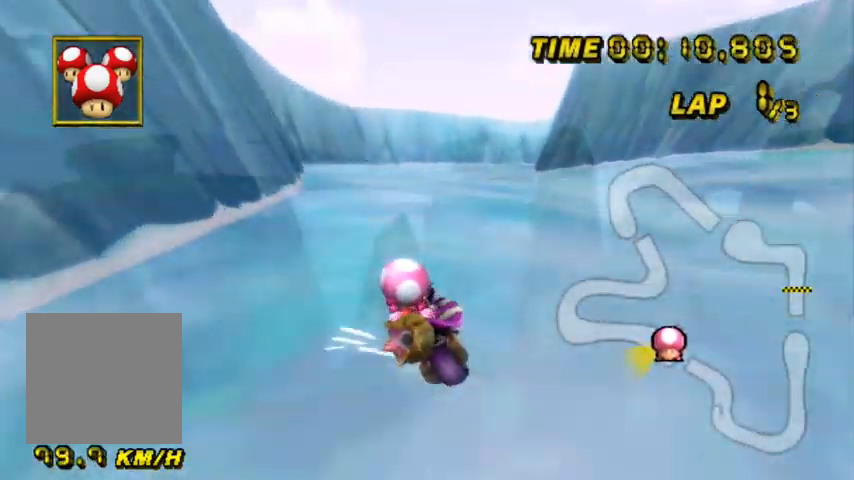
{"dt_ms": 501, "buttons": ["A"], "left_stick": "up-right", "events": [[501, "B", "up"], [501, "left_stick", "up-right"]]}